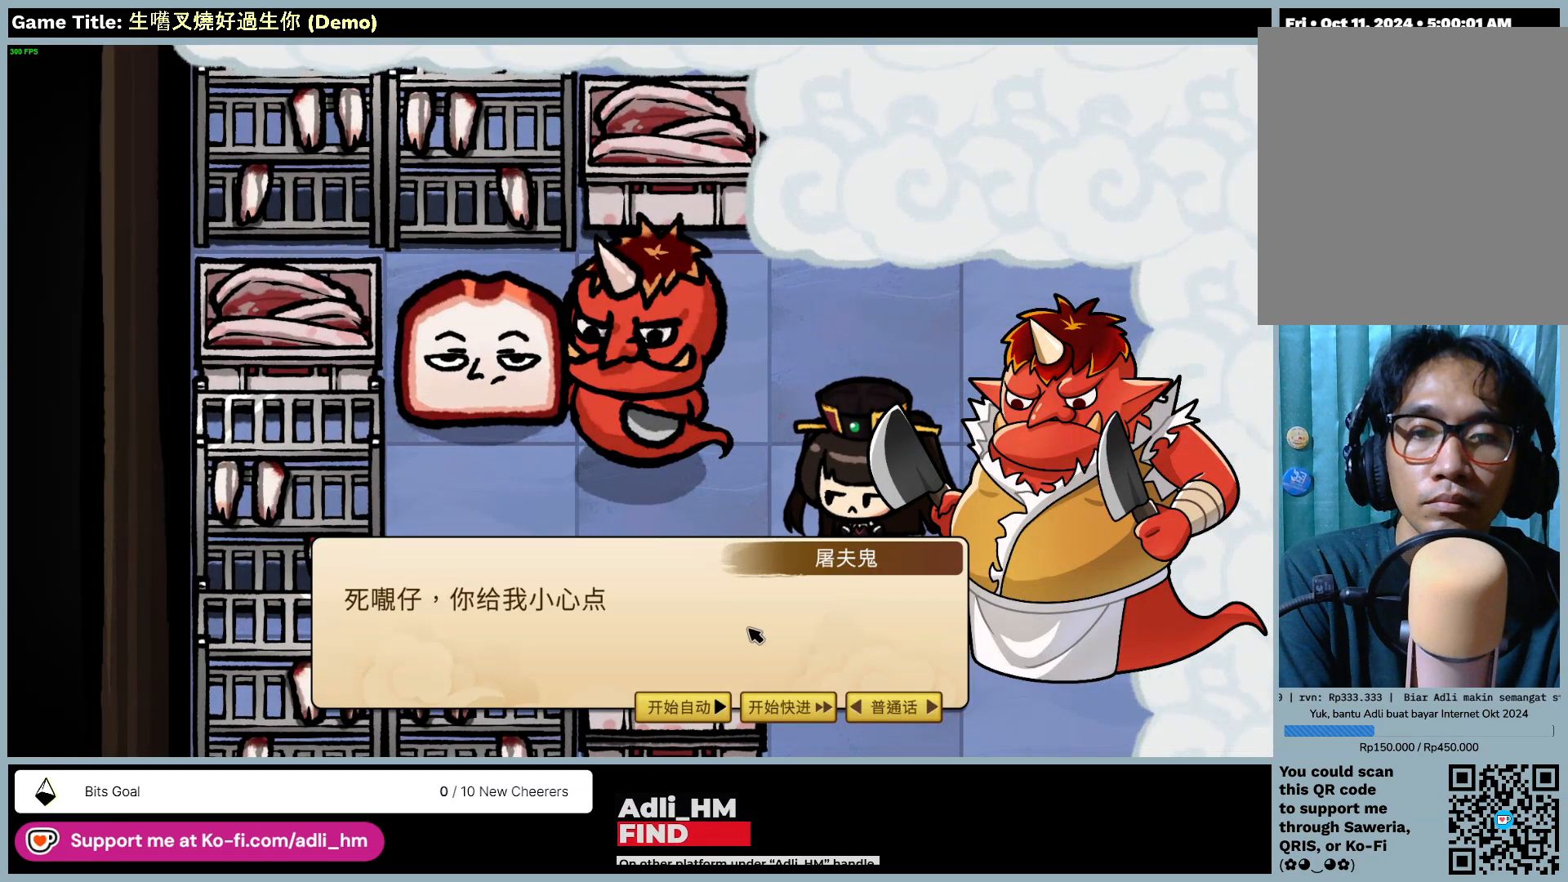
Gameplay with keyboard and mouse; each line is a JSON object with the keys and mouse buttons held at the frame after it. "events" lists presses ("down") and releases ("up") of "0", "1", "2", "3", "4", "5", "6", "7", "8", "9", "a", "alt", "b", "c", "caps_lock", "ctrl", "d", "down", "e", "escape", "f", "f1", "f2", "f3", "f4", "f5", "f6", "f7", "f8", "g", "h", "i", "j", "k", "l", "left", "m", "n", "o", "p", "q", "r", "return", "right", "s", "shift", "space", "t", "tab", "tilde", "u", "up", "v", "w", "x", "y", "z", "mouse_left", "mouse_wheel" and "mouse_right" between this image and that frame as [ms after this image, input, new state], when the widget could be followed in between. "mouse_left", "mouse_wheel", "mouse_right" = the "left", "wheel", "right" buttons of the "mouse" list. No other keys are recorded. "wheel" means that the mouse wheel is clicked or scrolled. Mouse movement is not recorded.
{"keys": [], "mouse": ["left"], "events": [[417, "mouse_left", "down"]]}
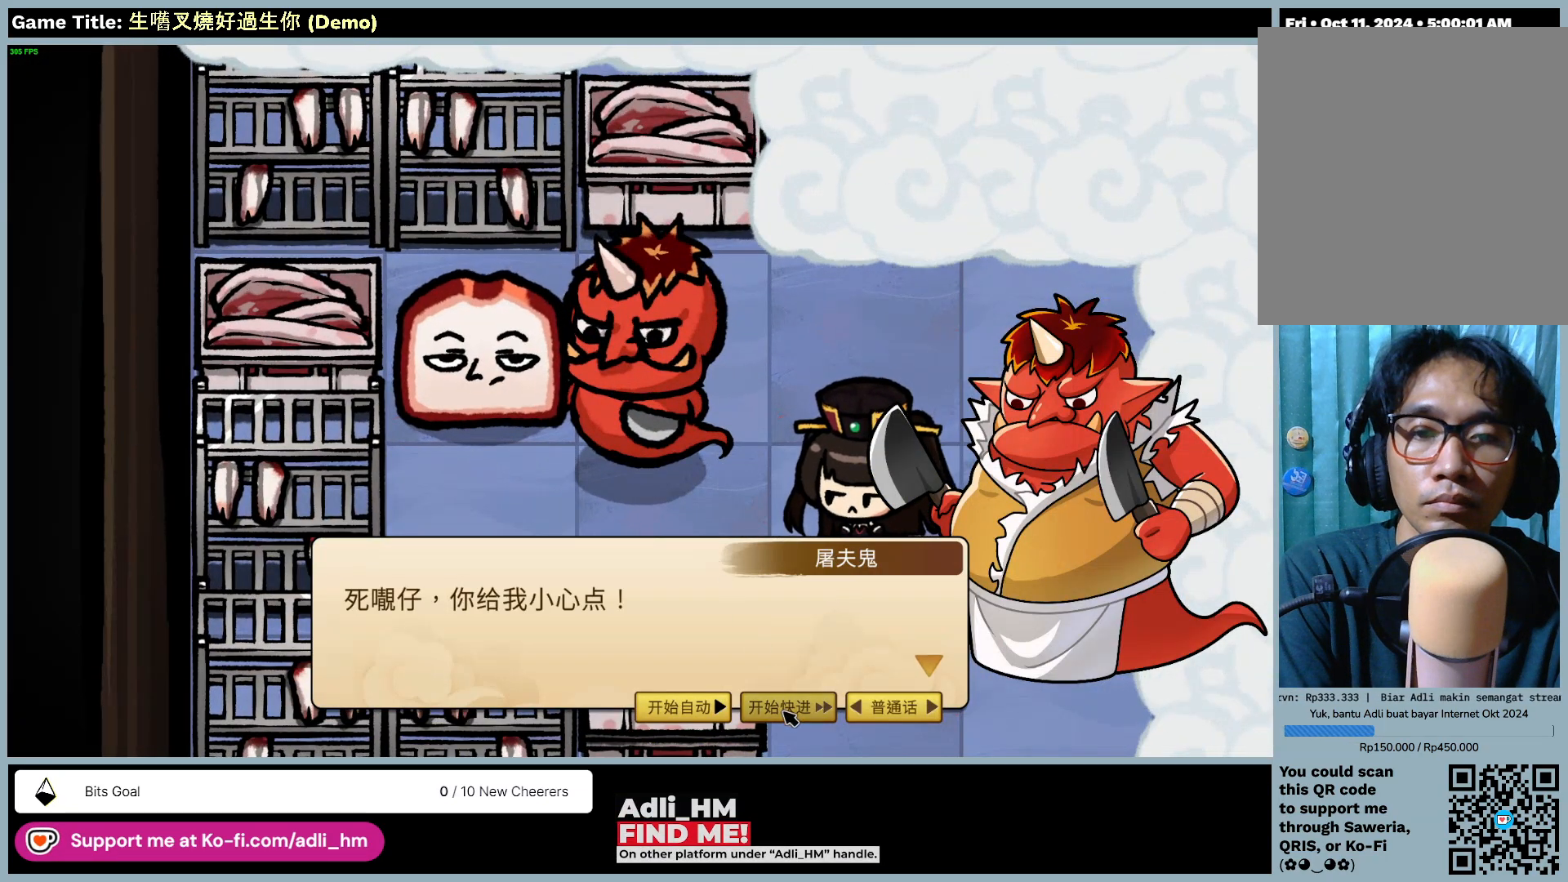
{"keys": [], "mouse": [], "events": [[383, "mouse_left", "up"]]}
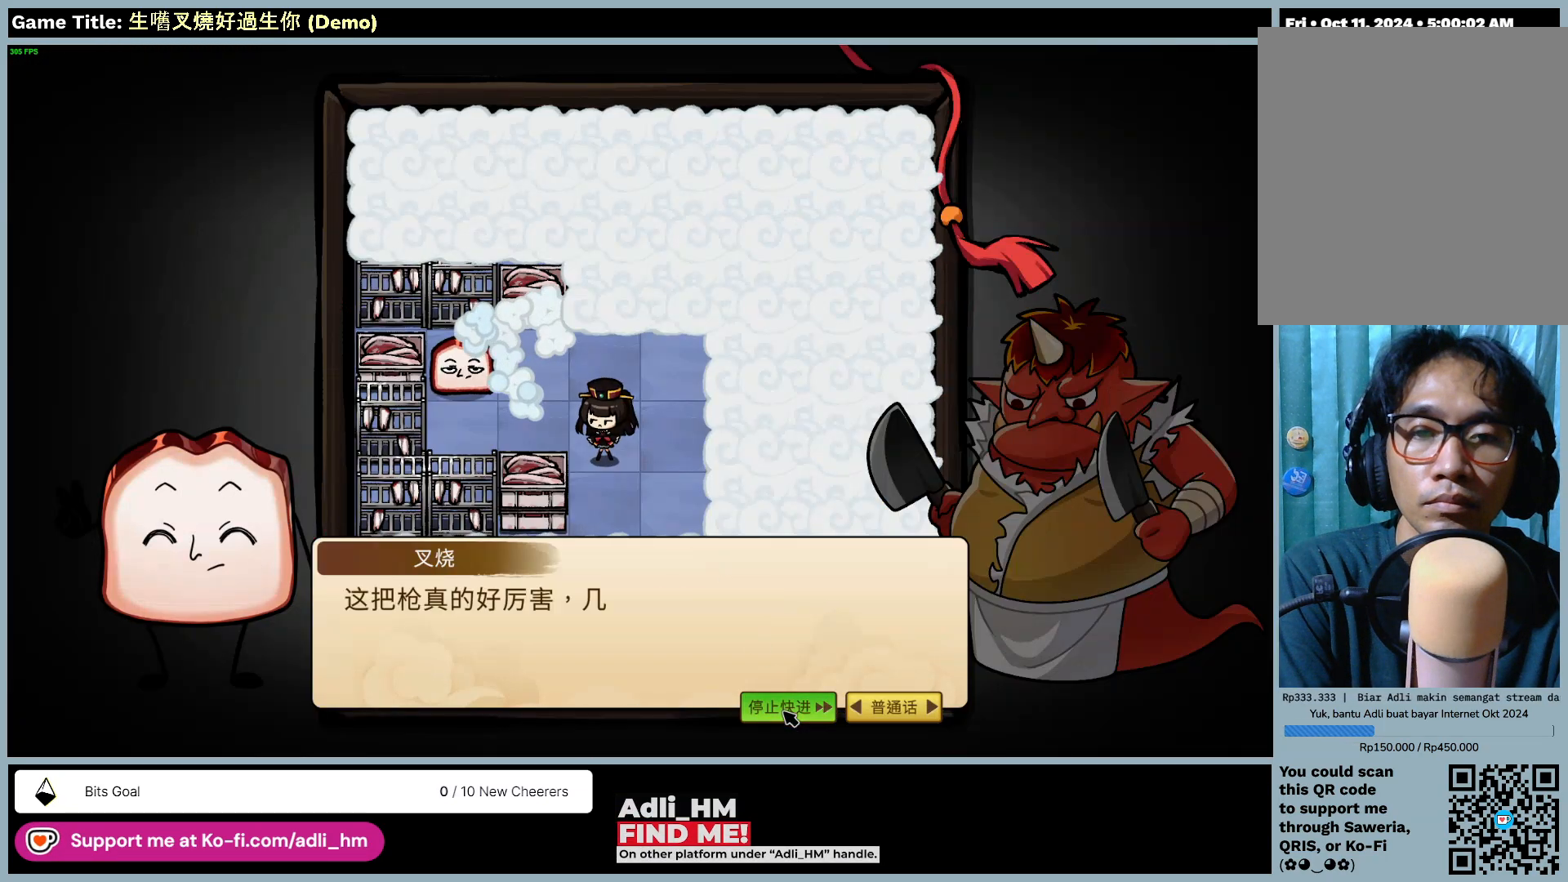
{"keys": [], "mouse": [], "events": []}
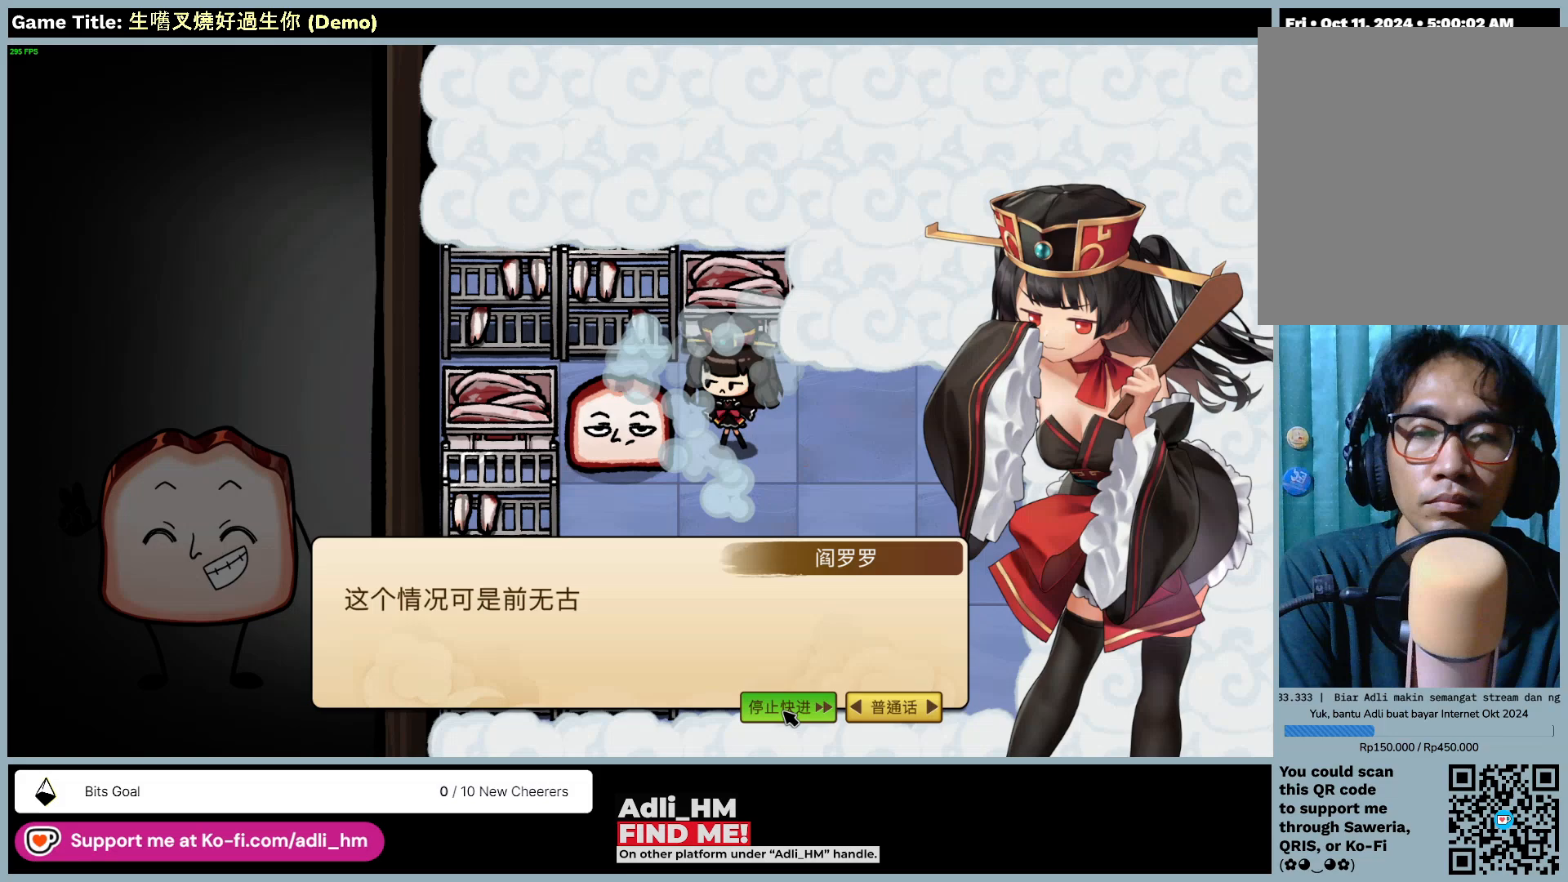
{"keys": [], "mouse": [], "events": []}
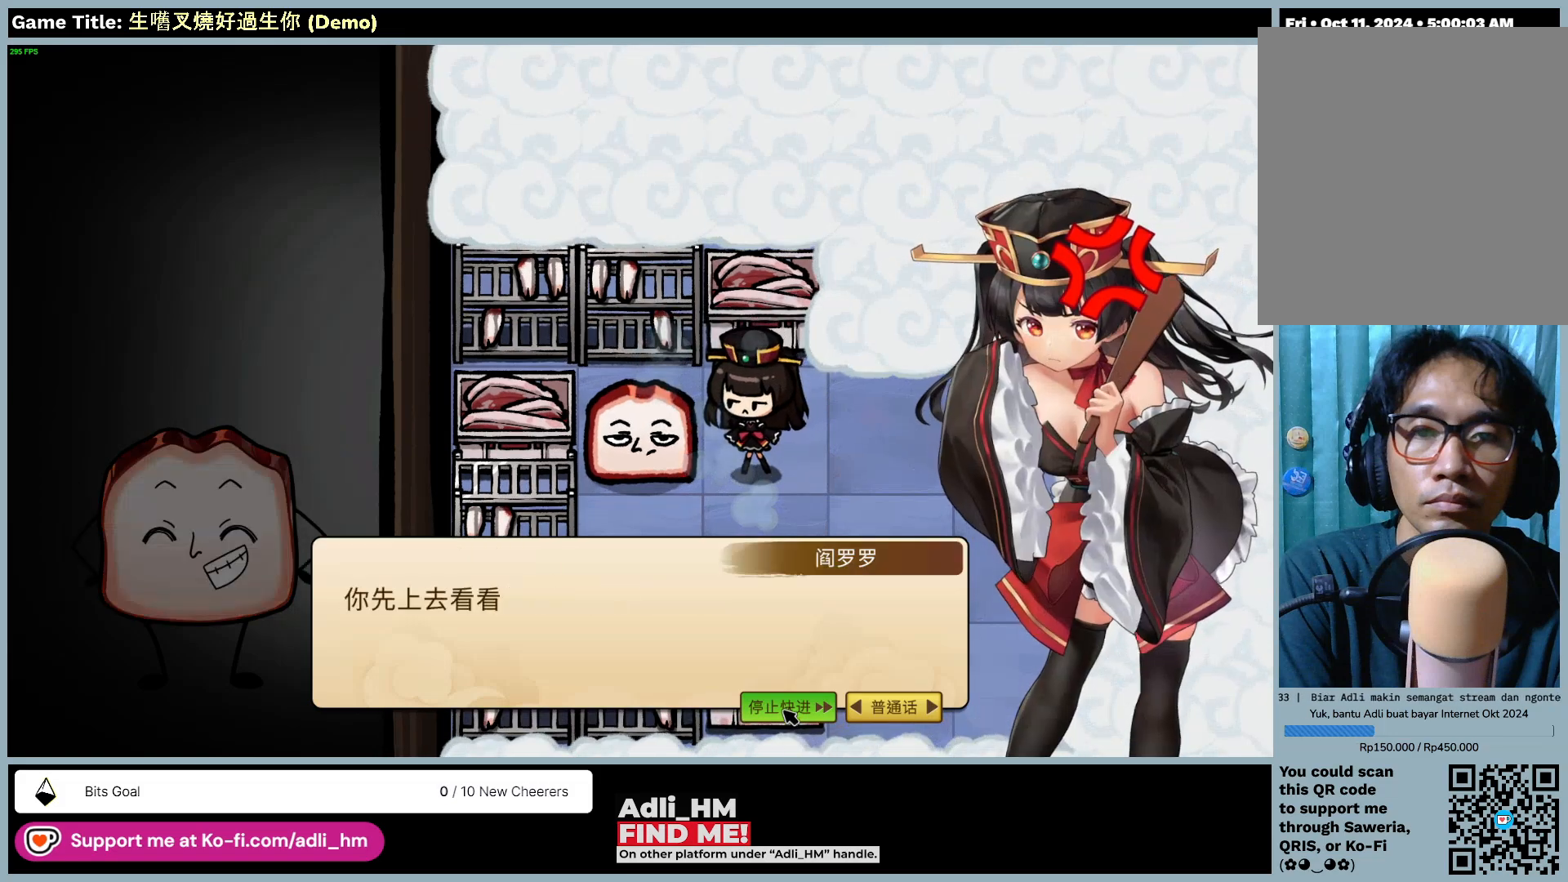
{"keys": [], "mouse": [], "events": []}
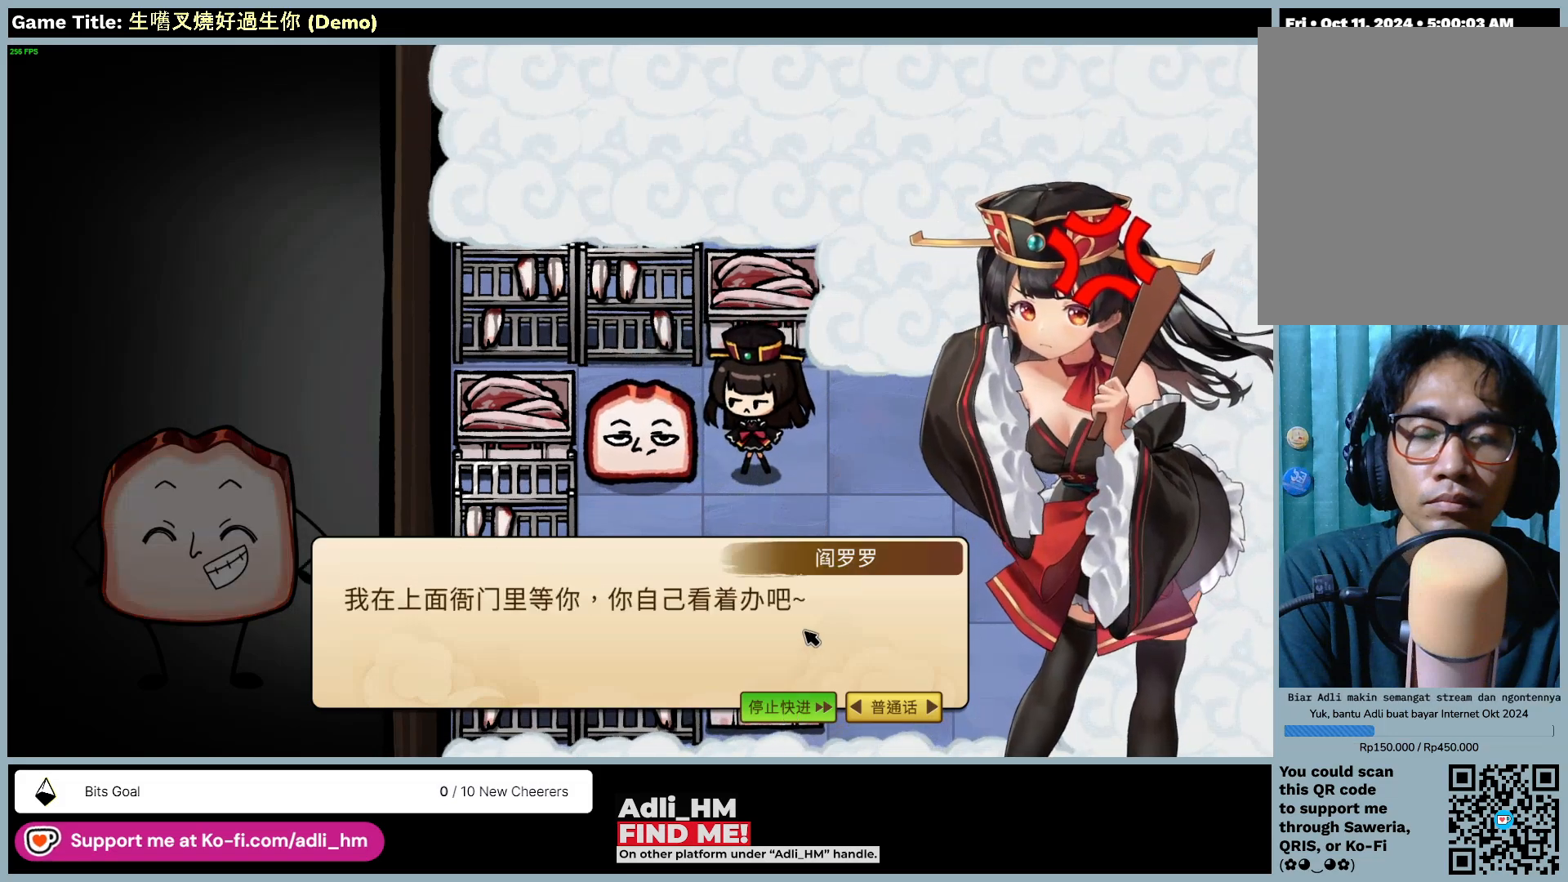
{"keys": [], "mouse": [], "events": []}
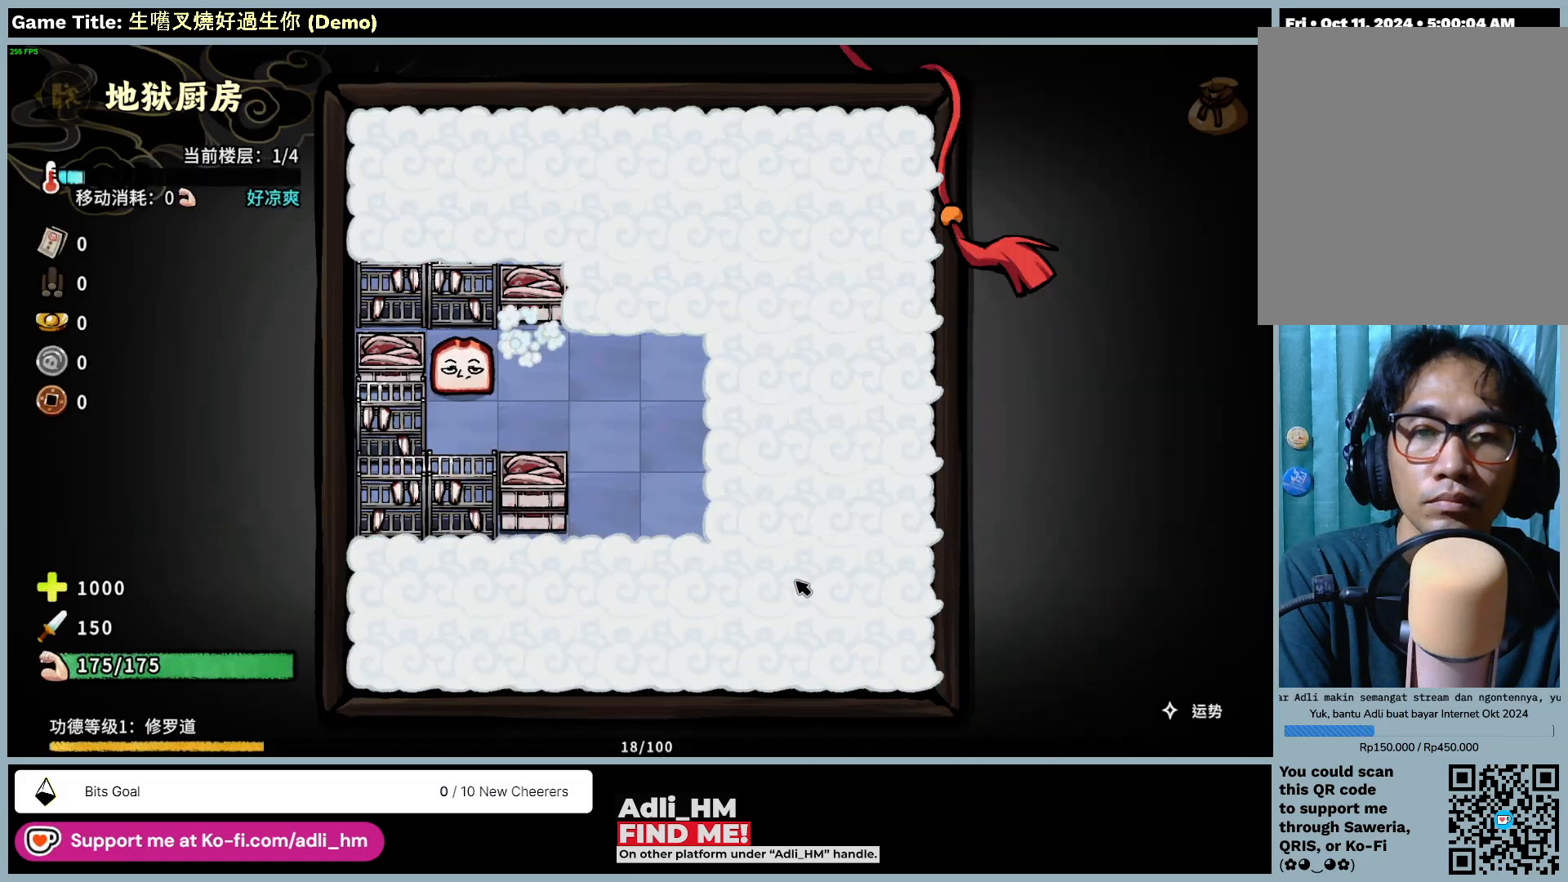
{"keys": [], "mouse": [], "events": []}
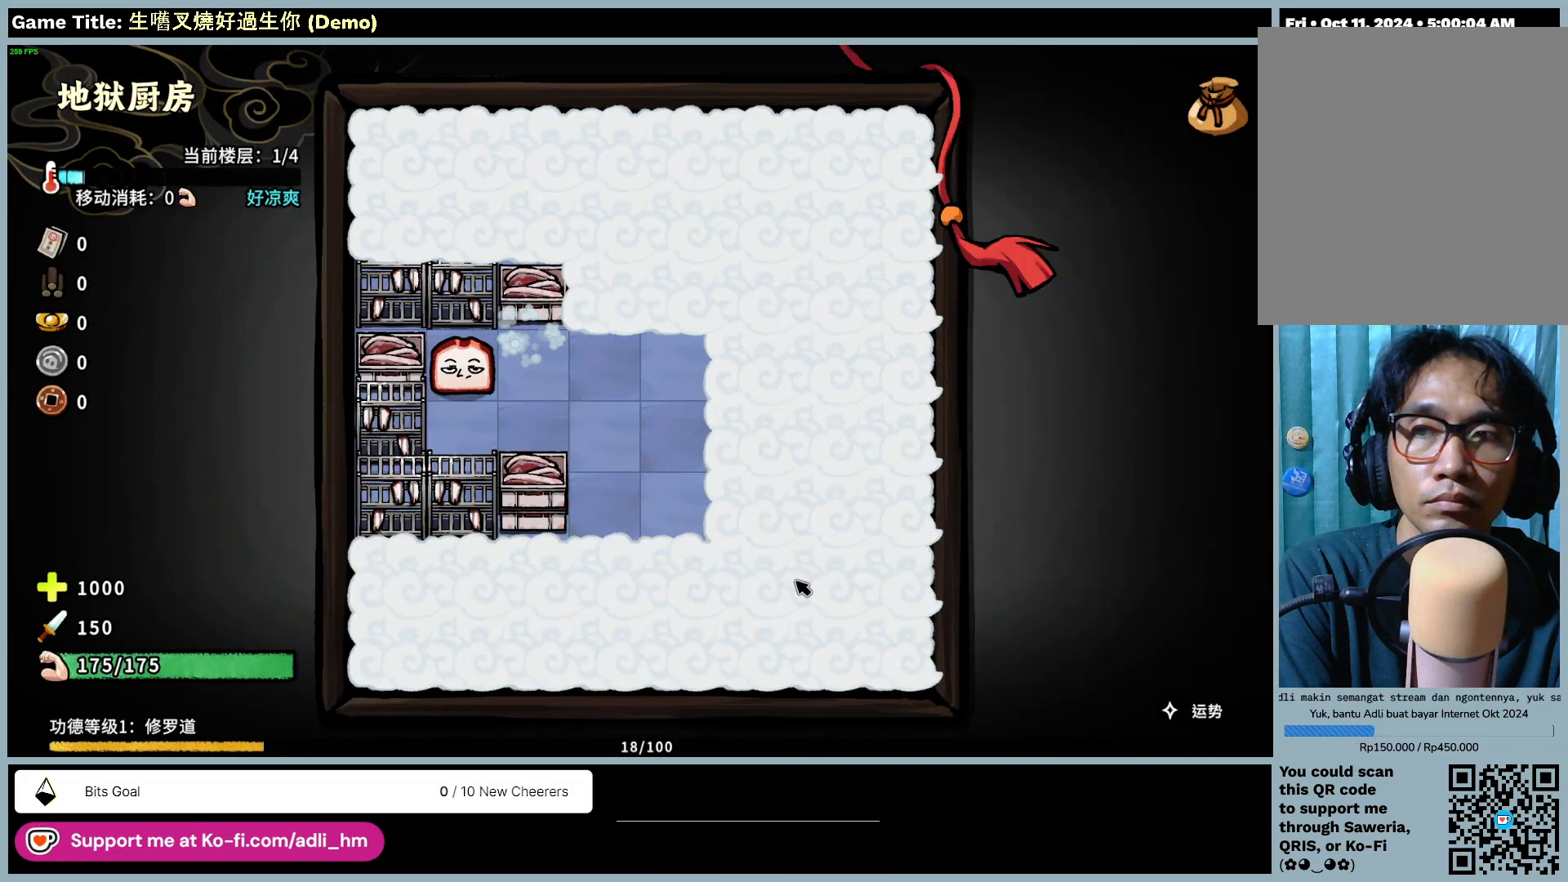
{"keys": [], "mouse": [], "events": []}
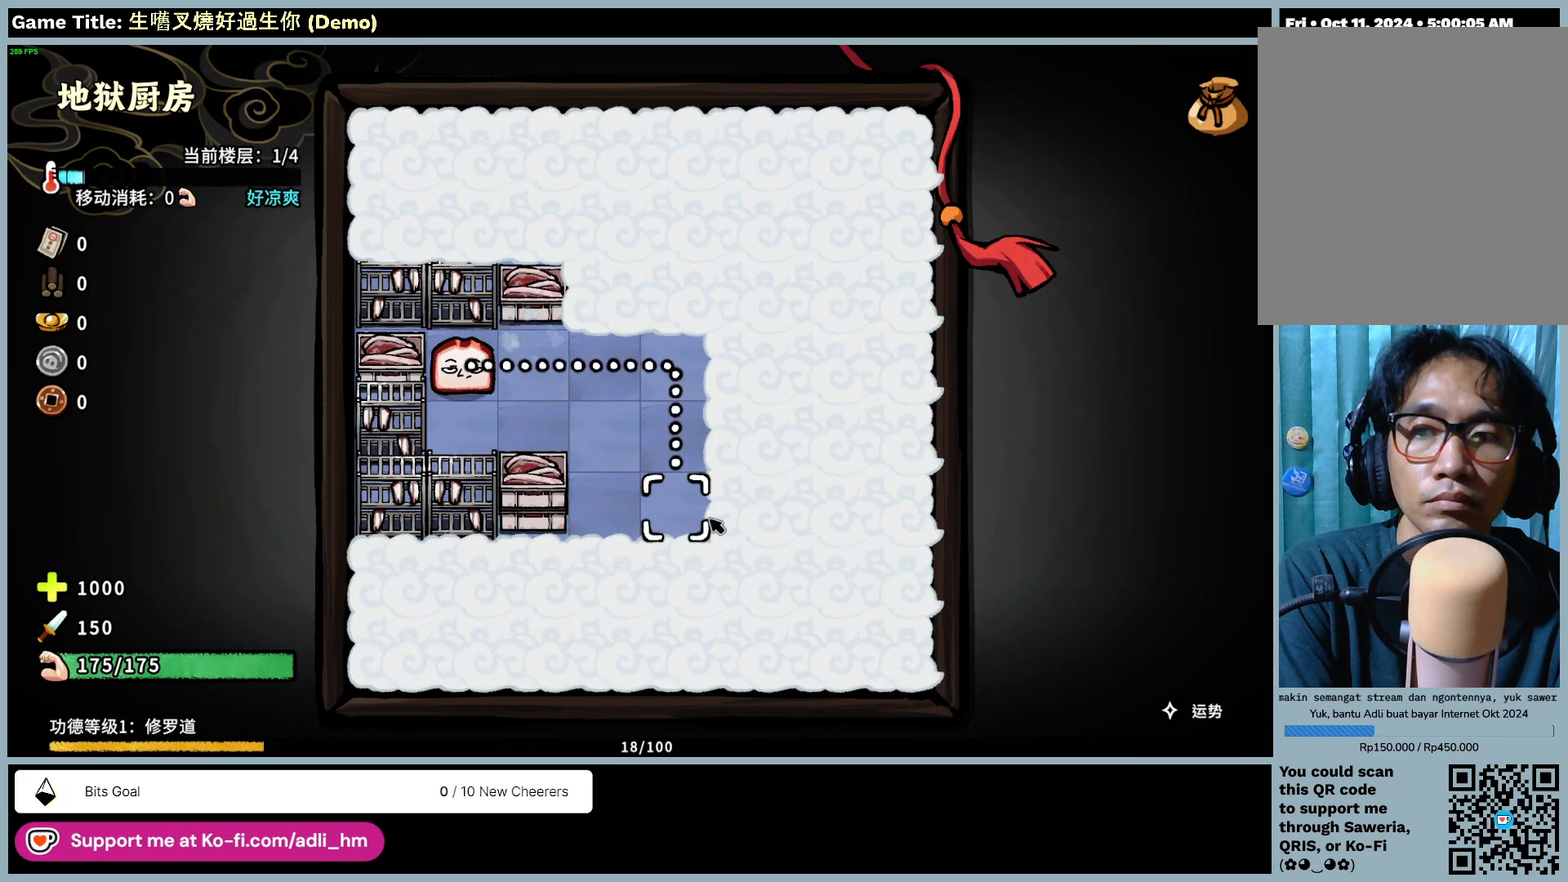
{"keys": [], "mouse": [], "events": []}
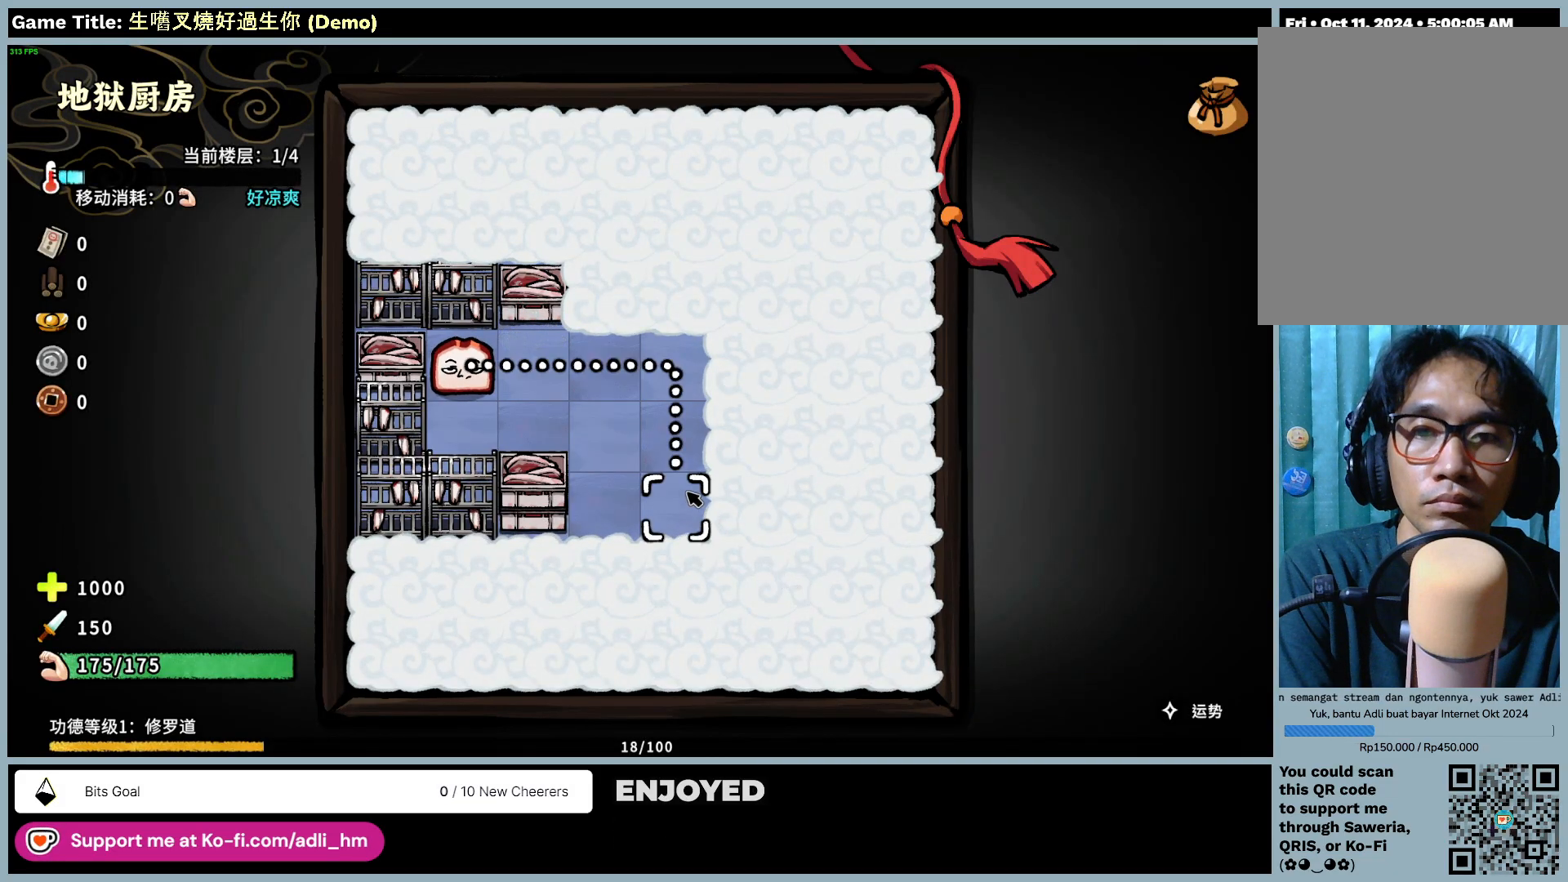
{"keys": [], "mouse": [], "events": []}
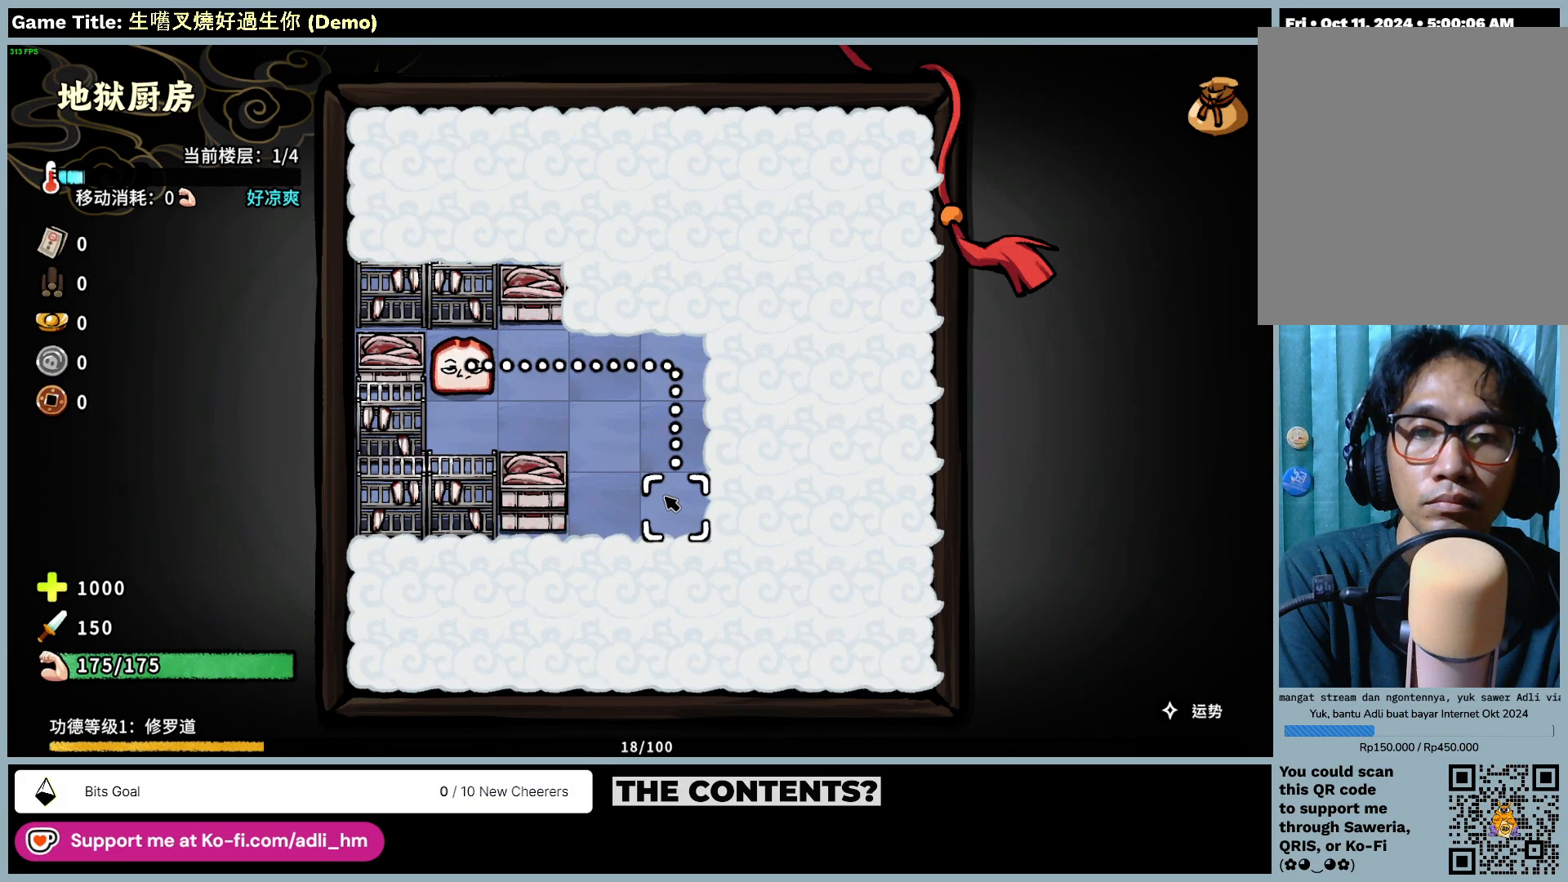
{"keys": [], "mouse": [], "events": []}
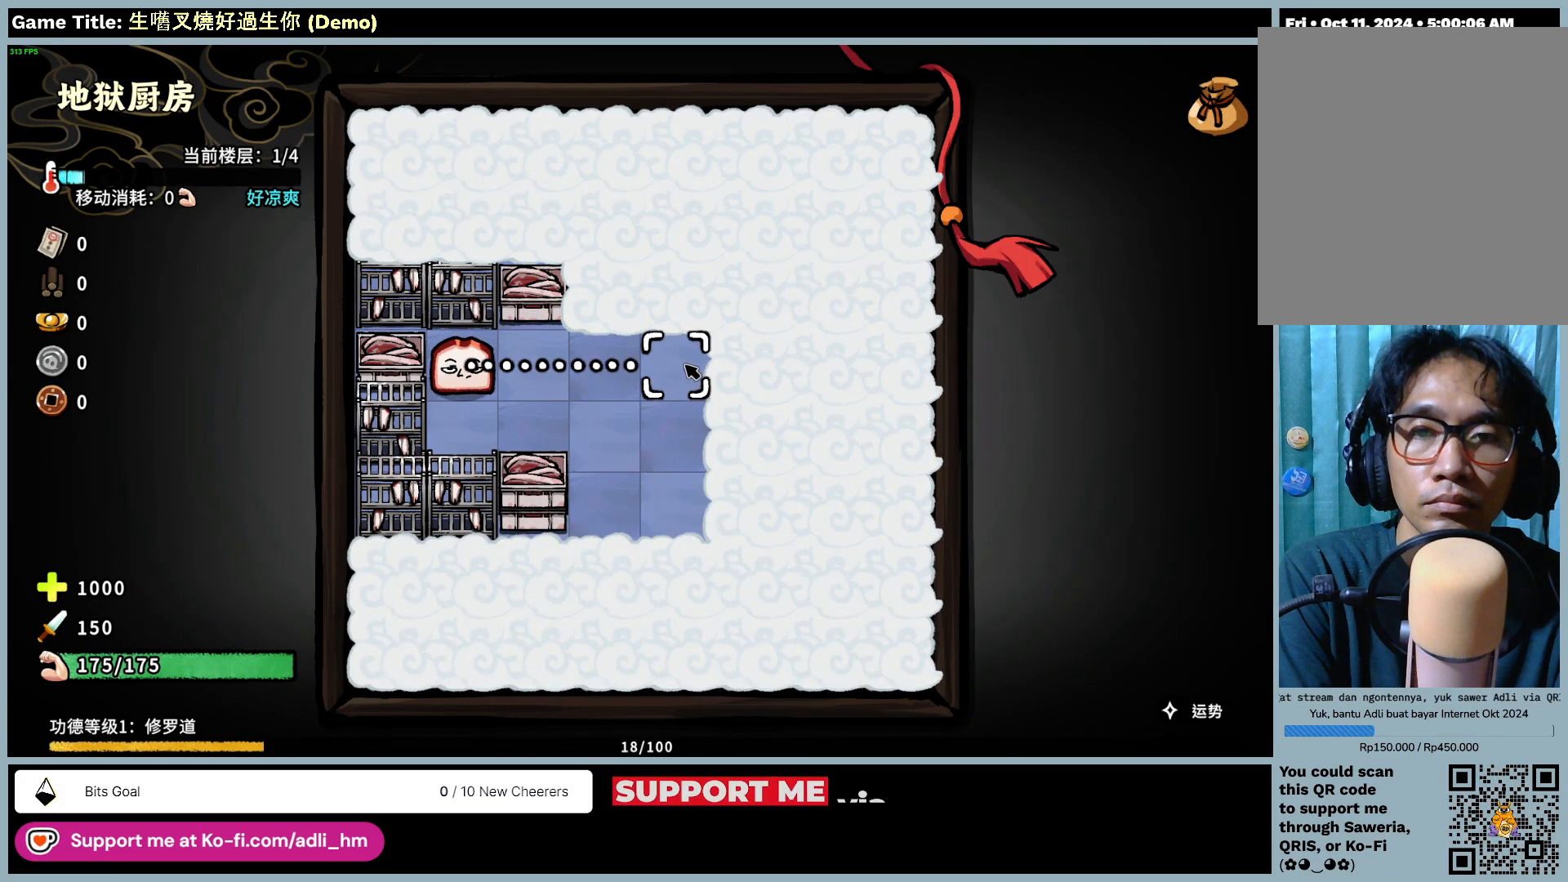
{"keys": [], "mouse": ["left"], "events": [[450, "mouse_left", "down"]]}
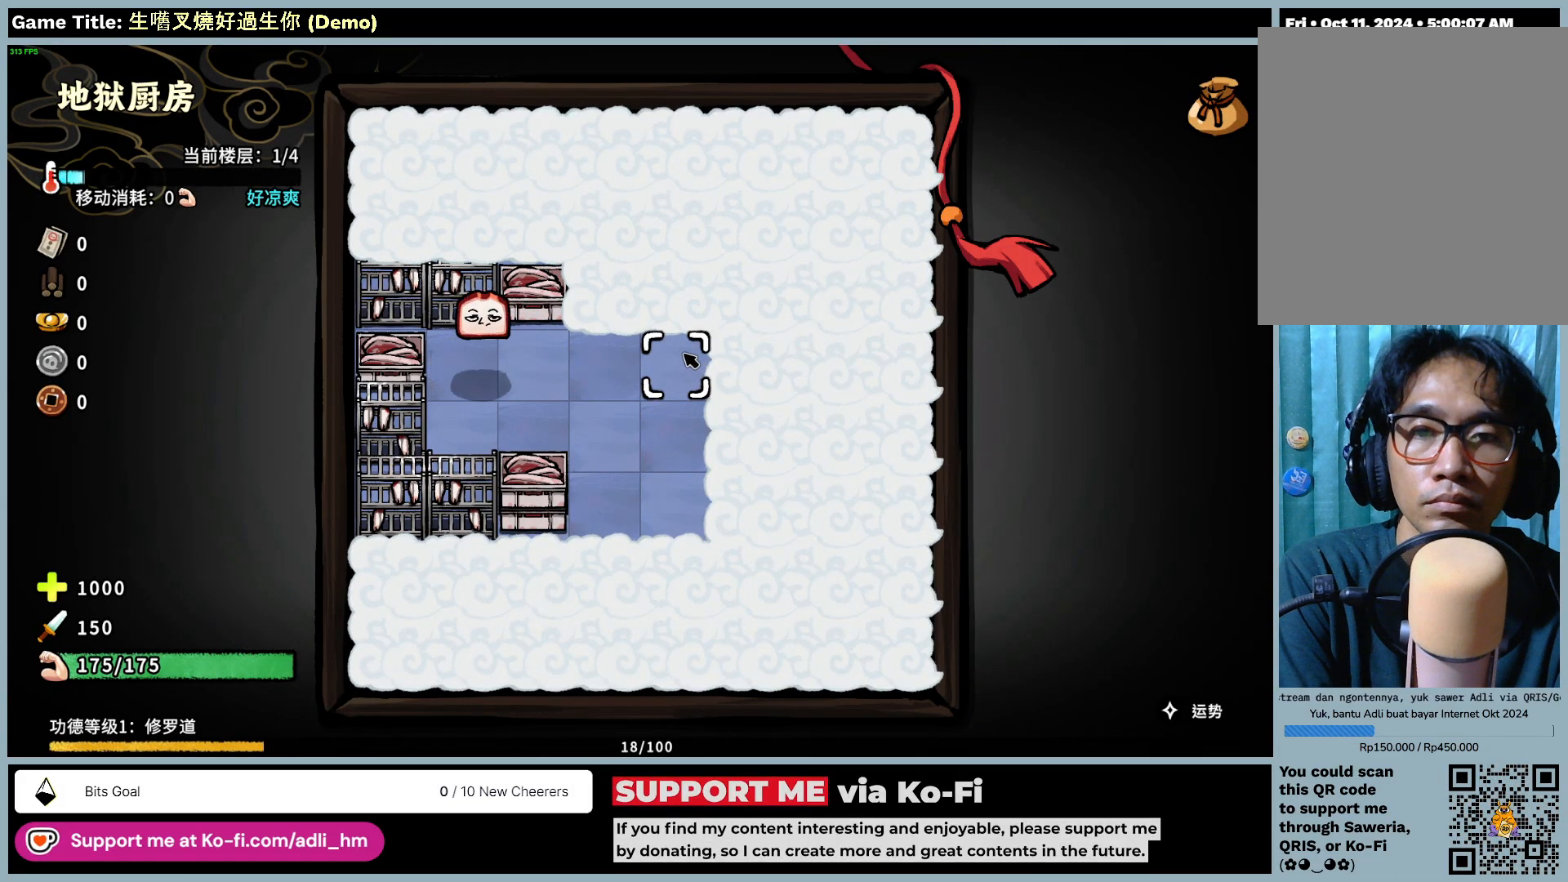
{"keys": [], "mouse": [], "events": [[283, "mouse_left", "up"]]}
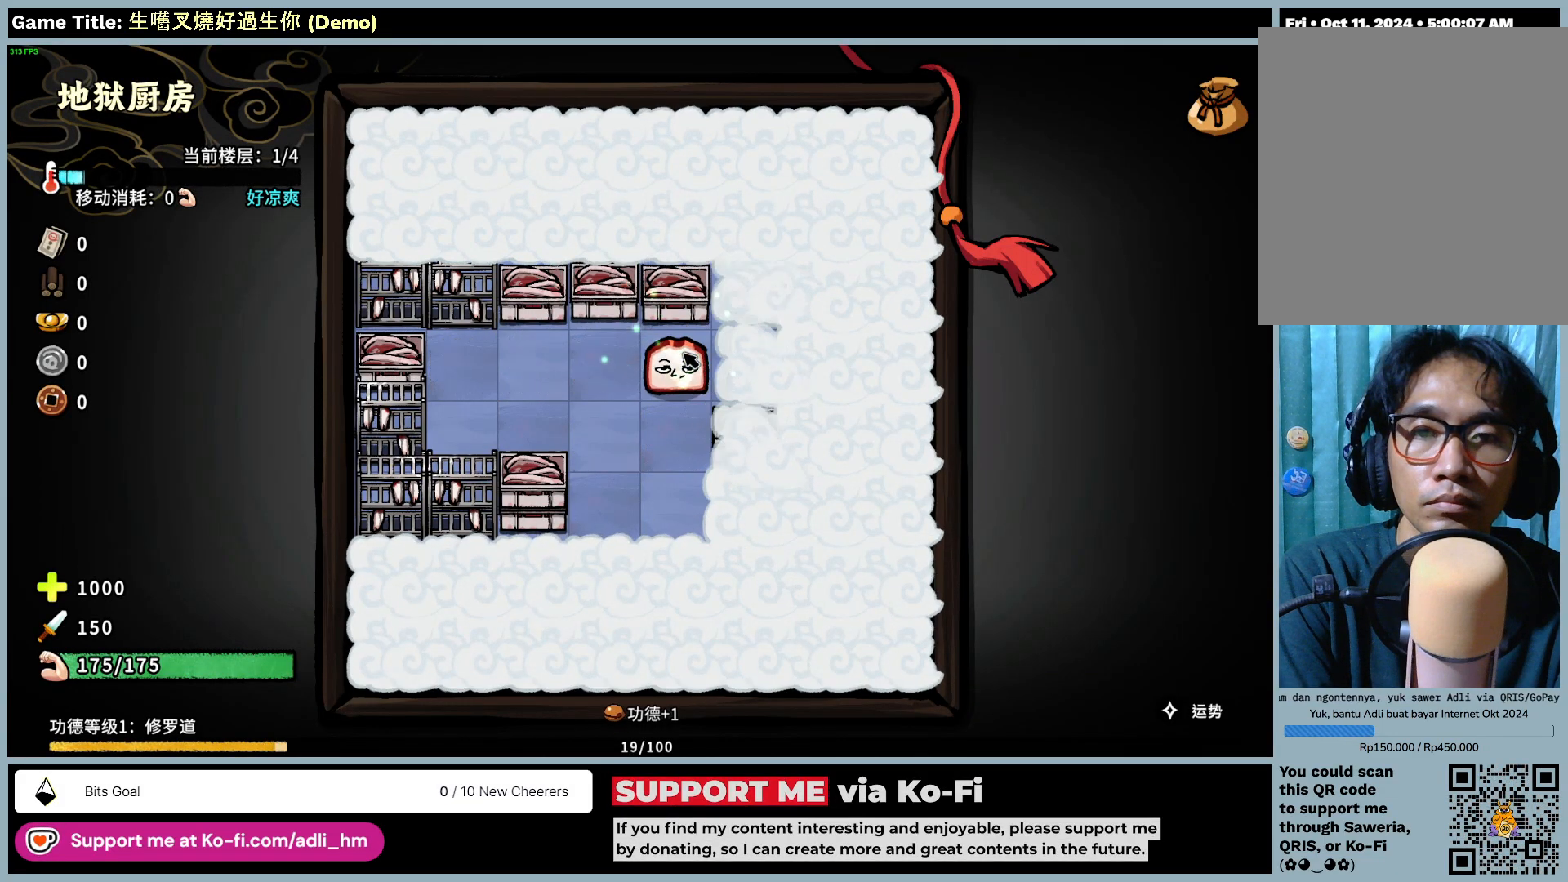
{"keys": [], "mouse": [], "events": []}
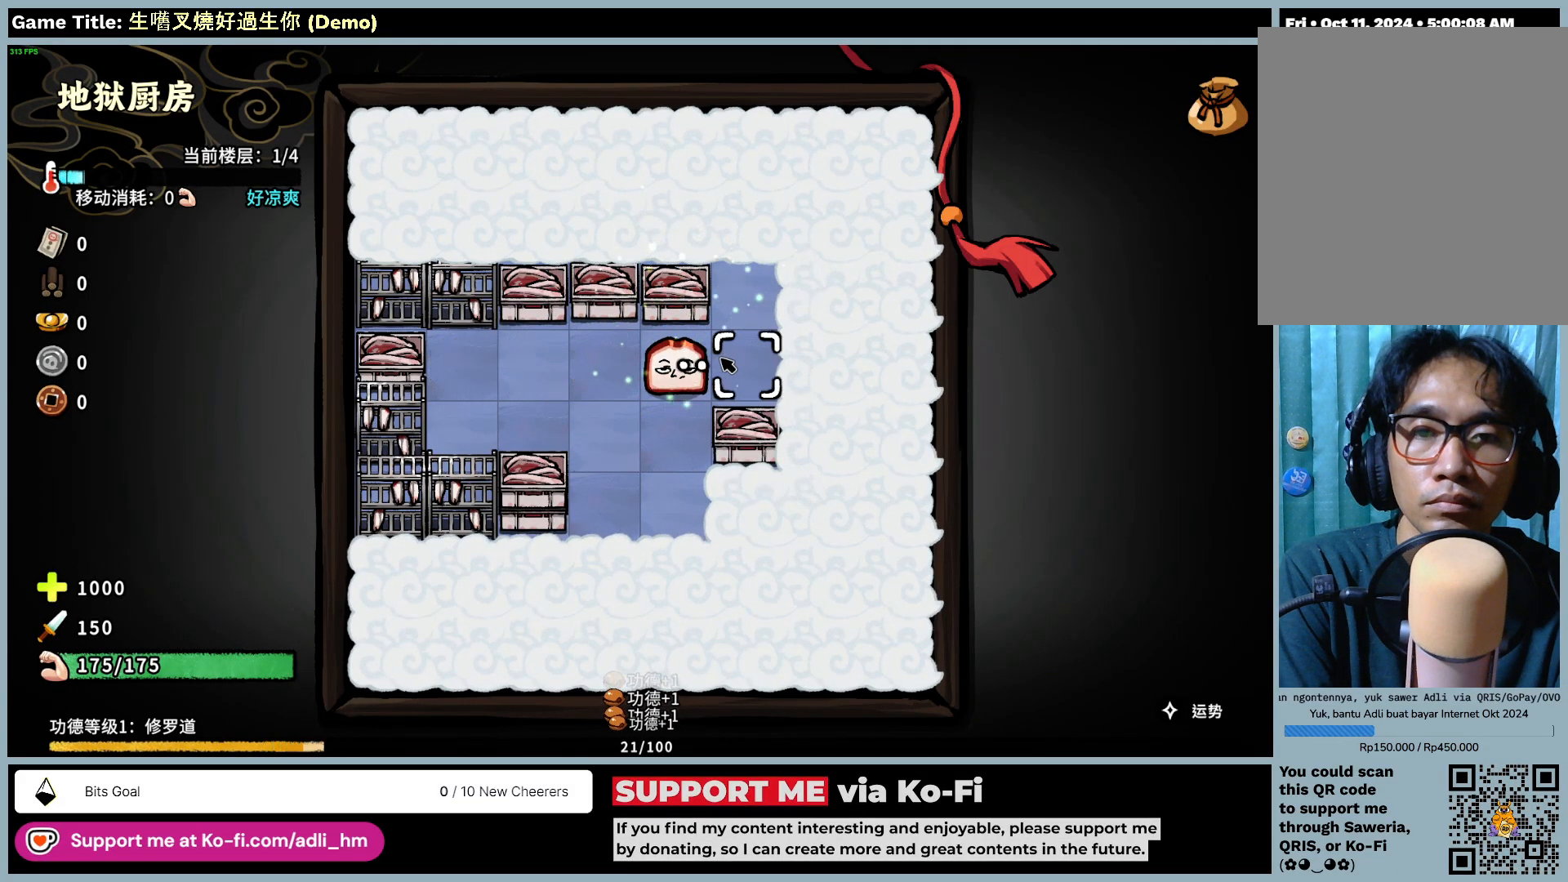
{"keys": [], "mouse": [], "events": []}
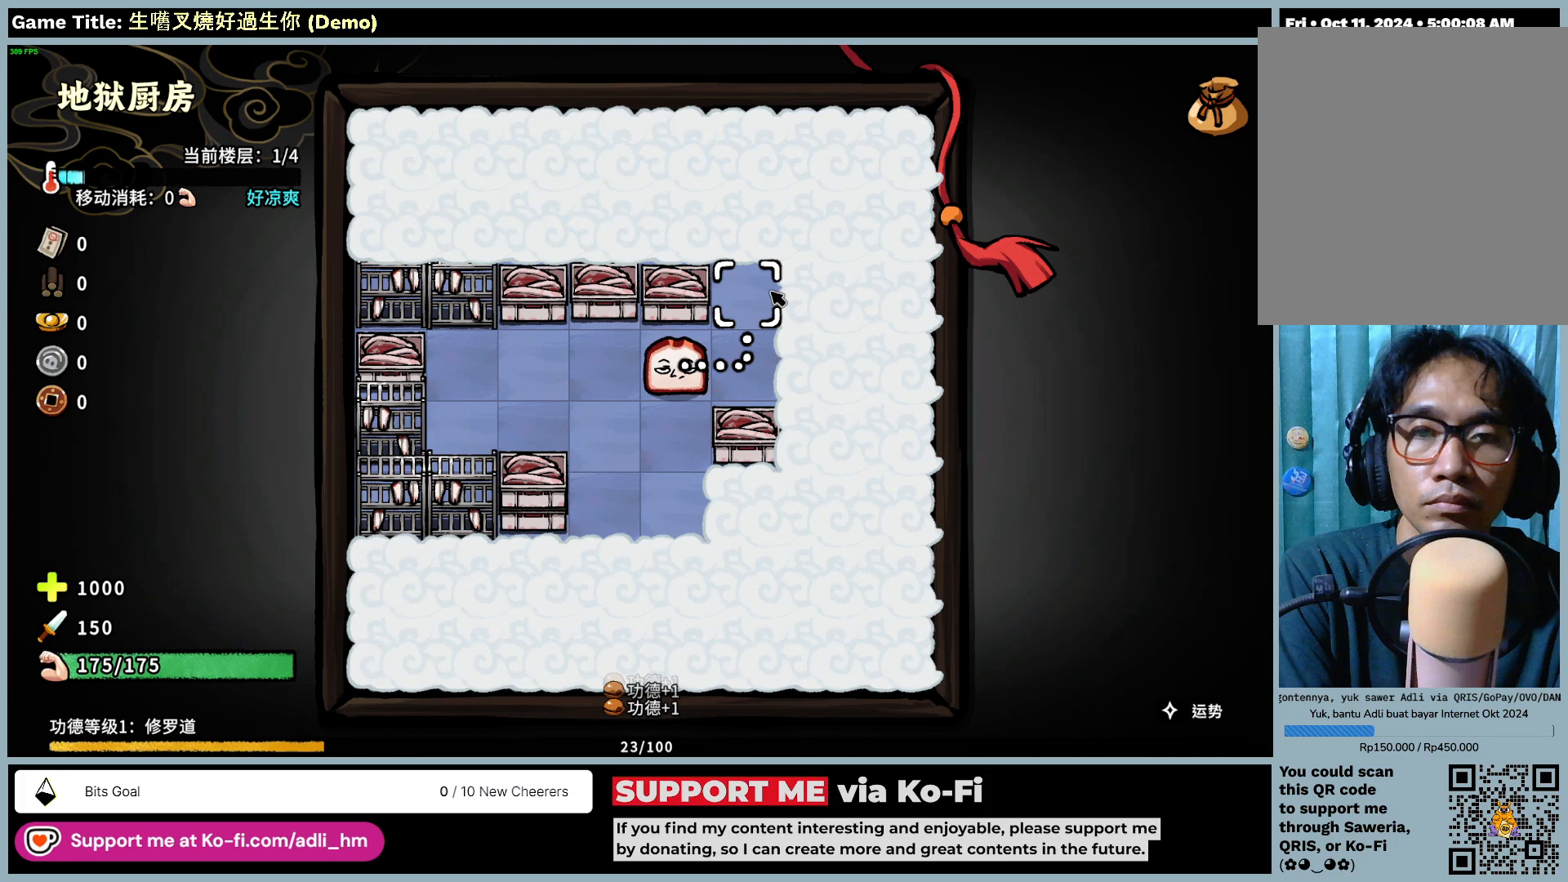
{"keys": [], "mouse": ["left"], "events": [[233, "mouse_left", "down"]]}
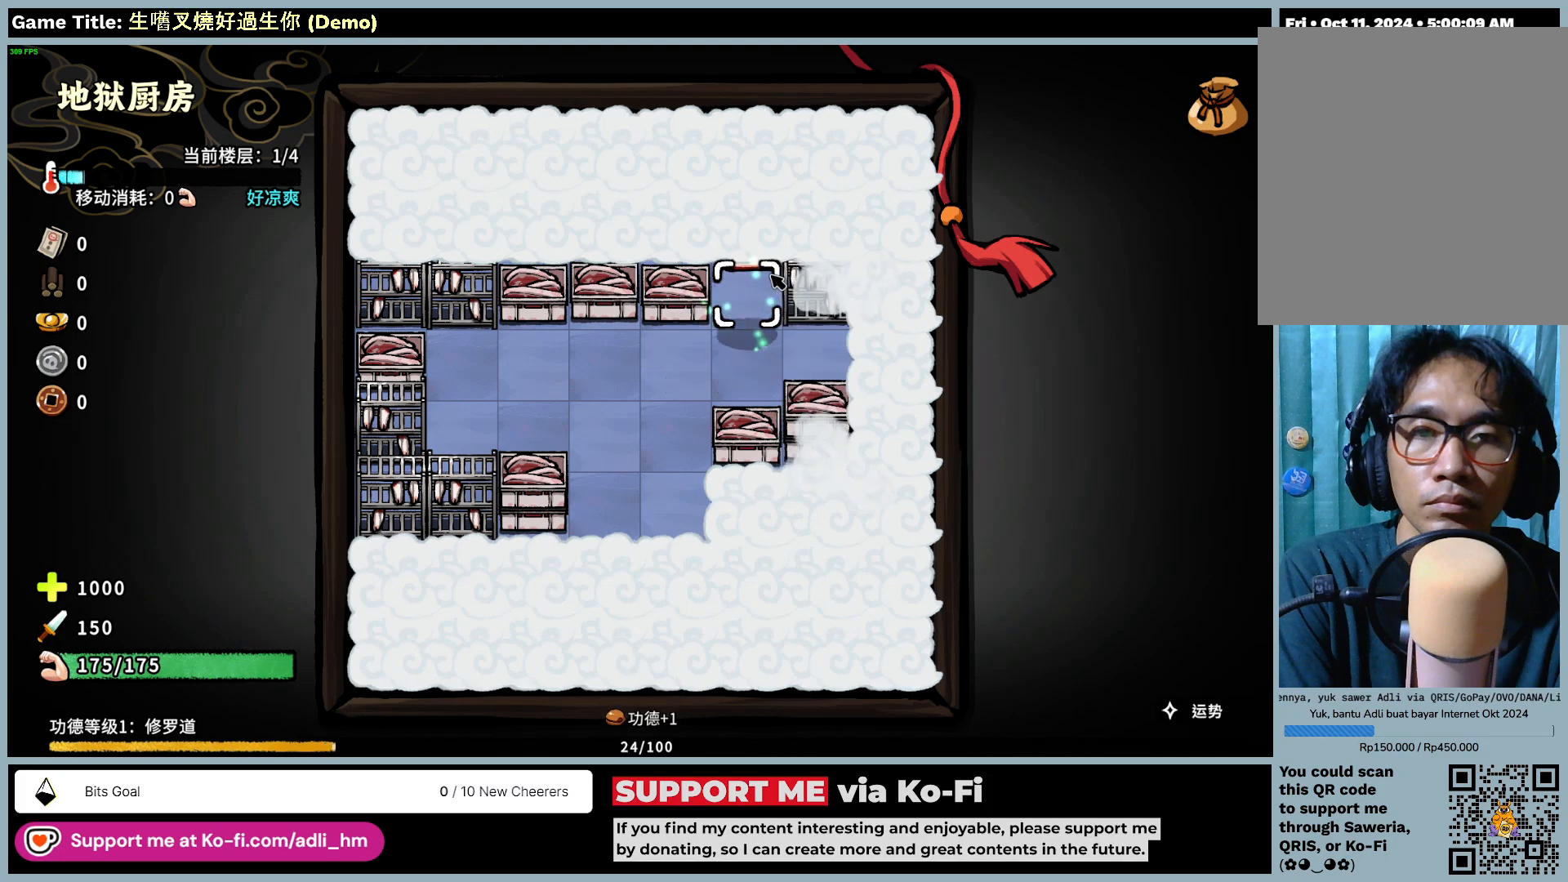
{"keys": [], "mouse": [], "events": [[50, "mouse_left", "up"]]}
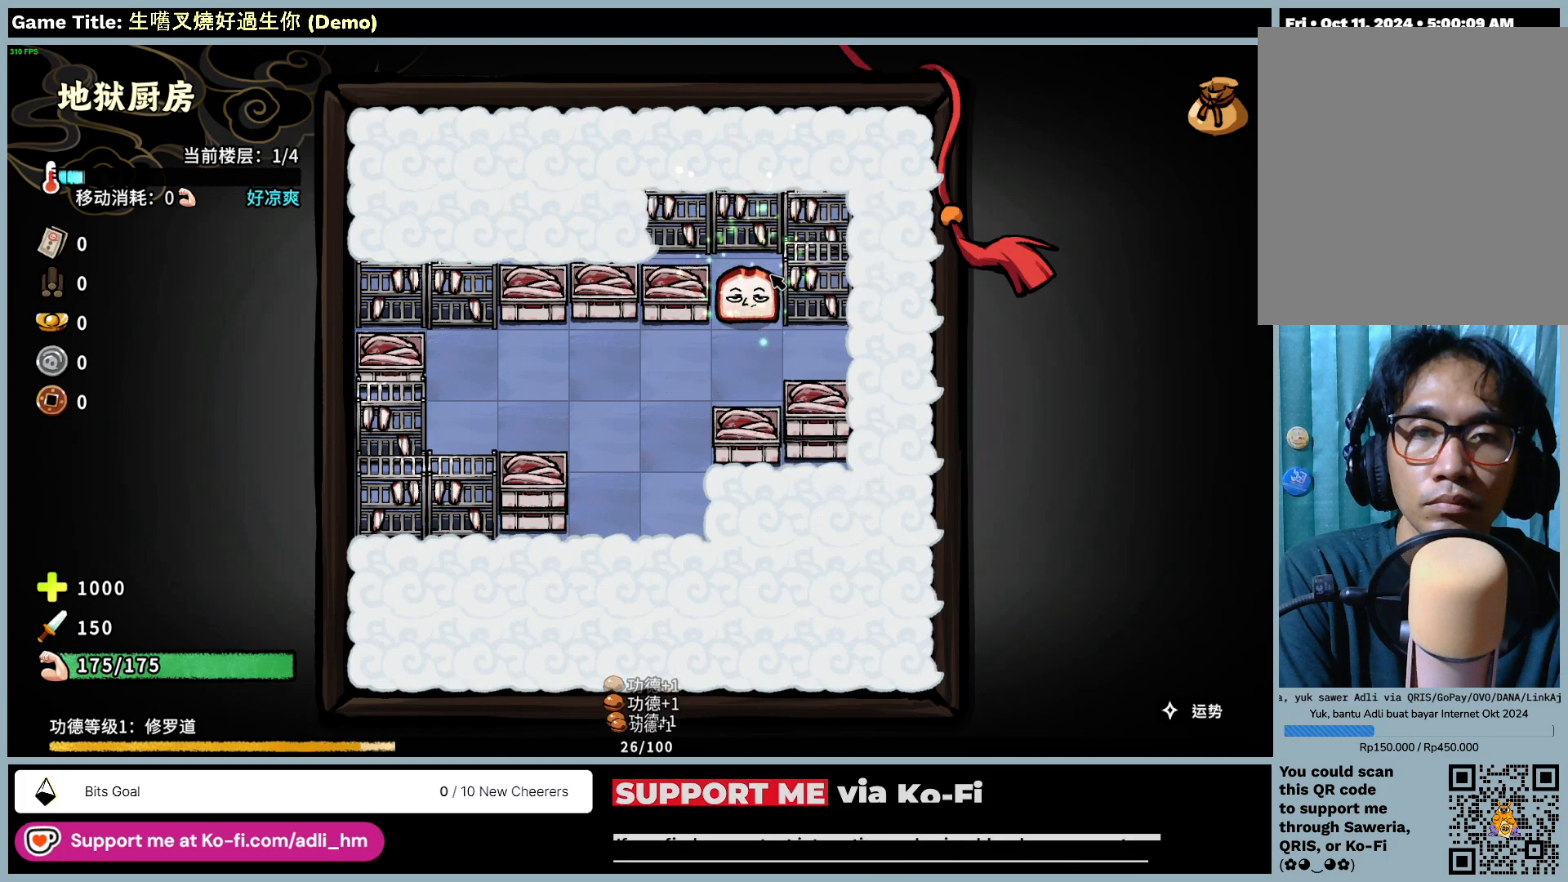
{"keys": [], "mouse": [], "events": []}
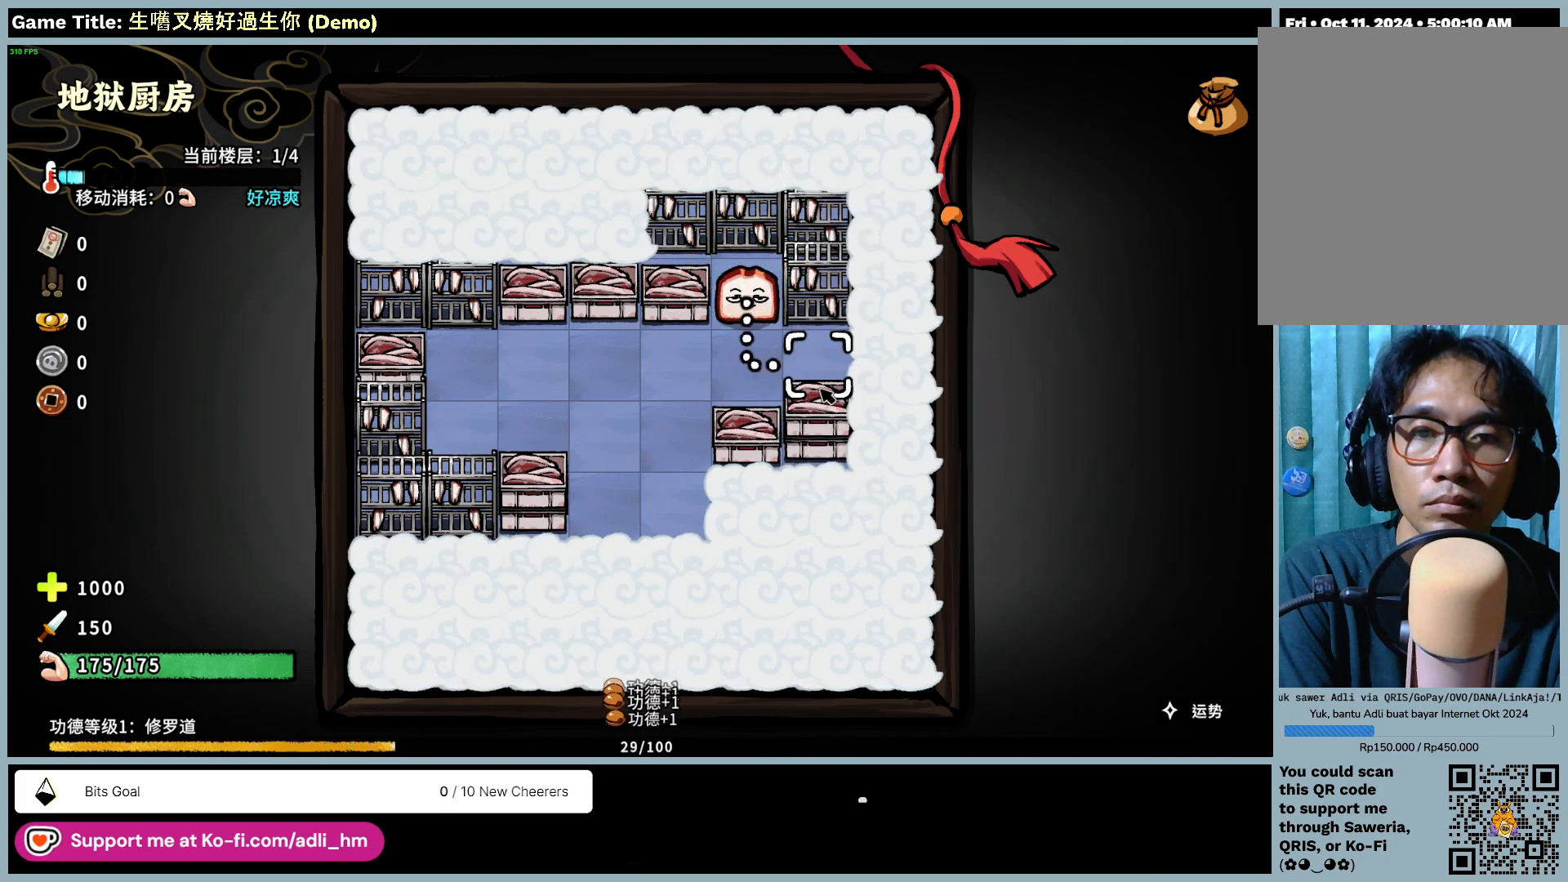
{"keys": [], "mouse": [], "events": [[67, "mouse_left", "down"], [383, "mouse_left", "up"]]}
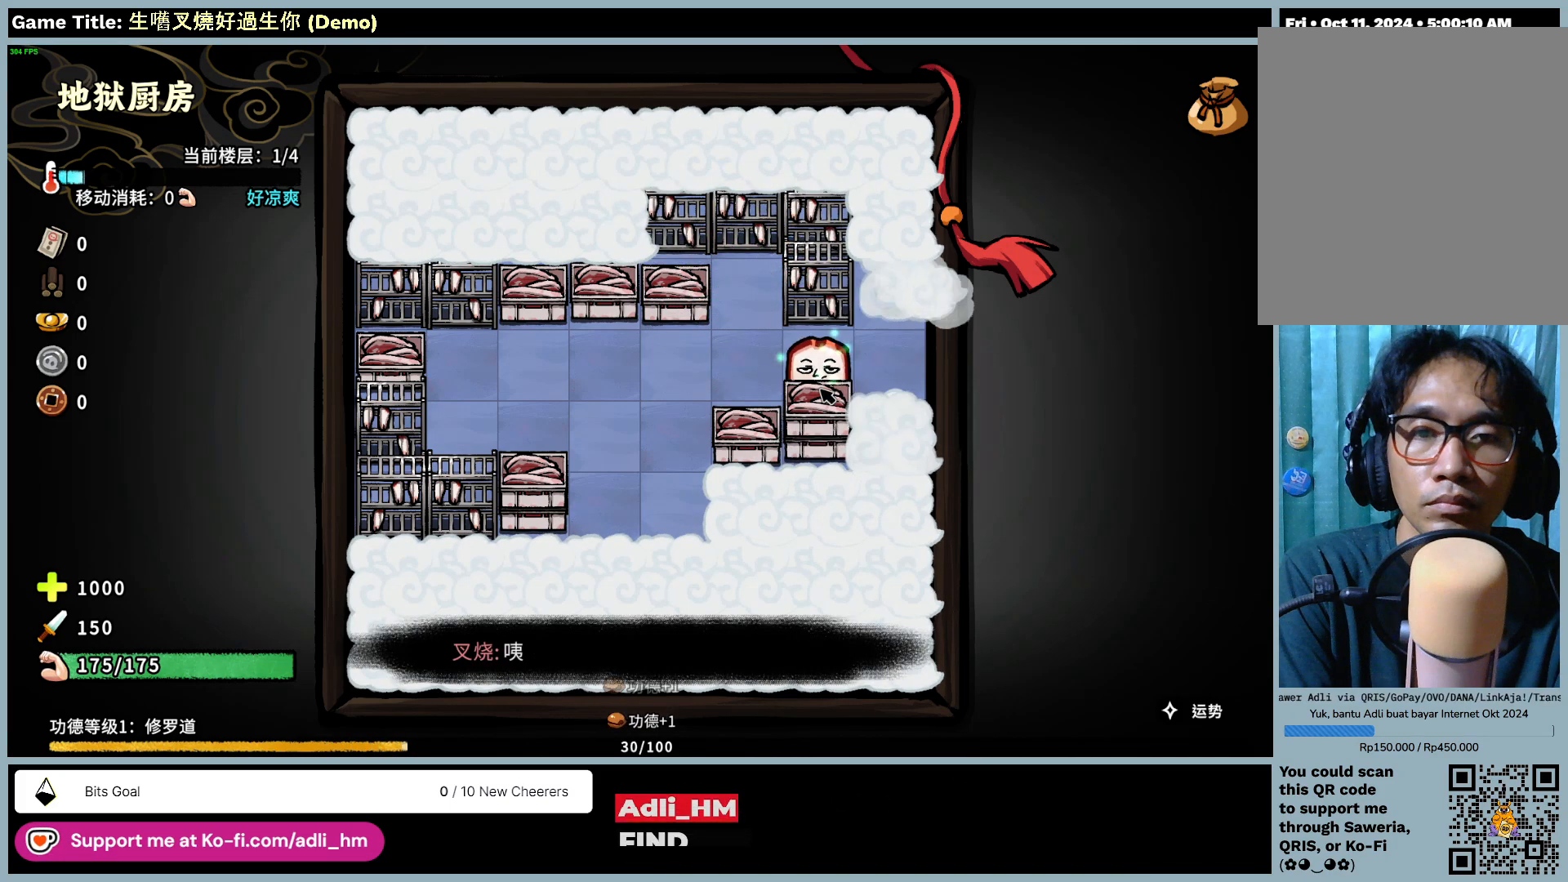
{"keys": [], "mouse": [], "events": []}
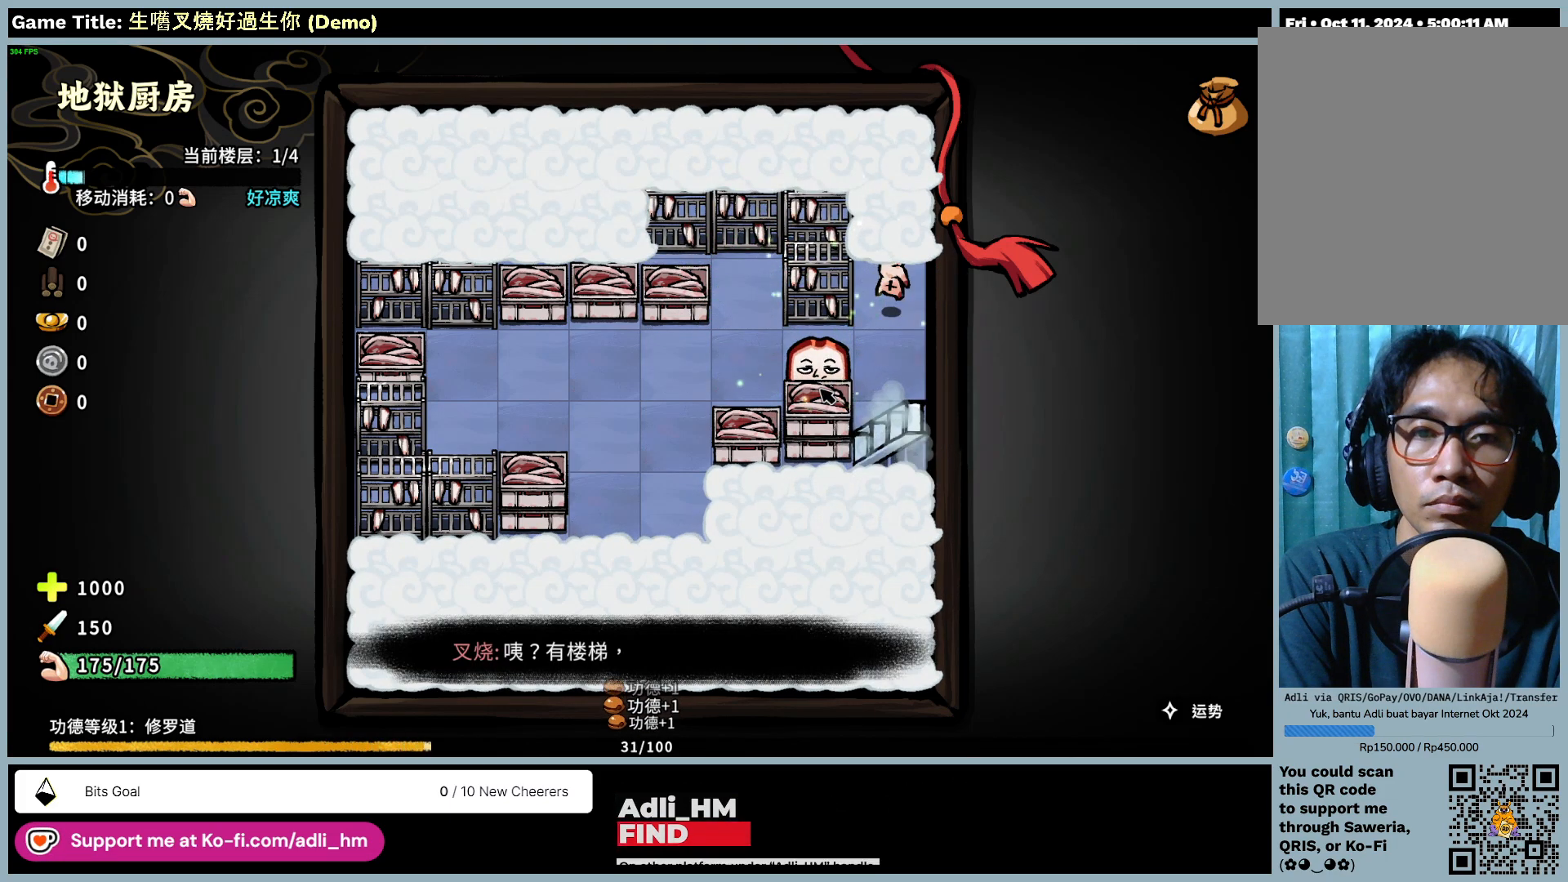
{"keys": [], "mouse": [], "events": []}
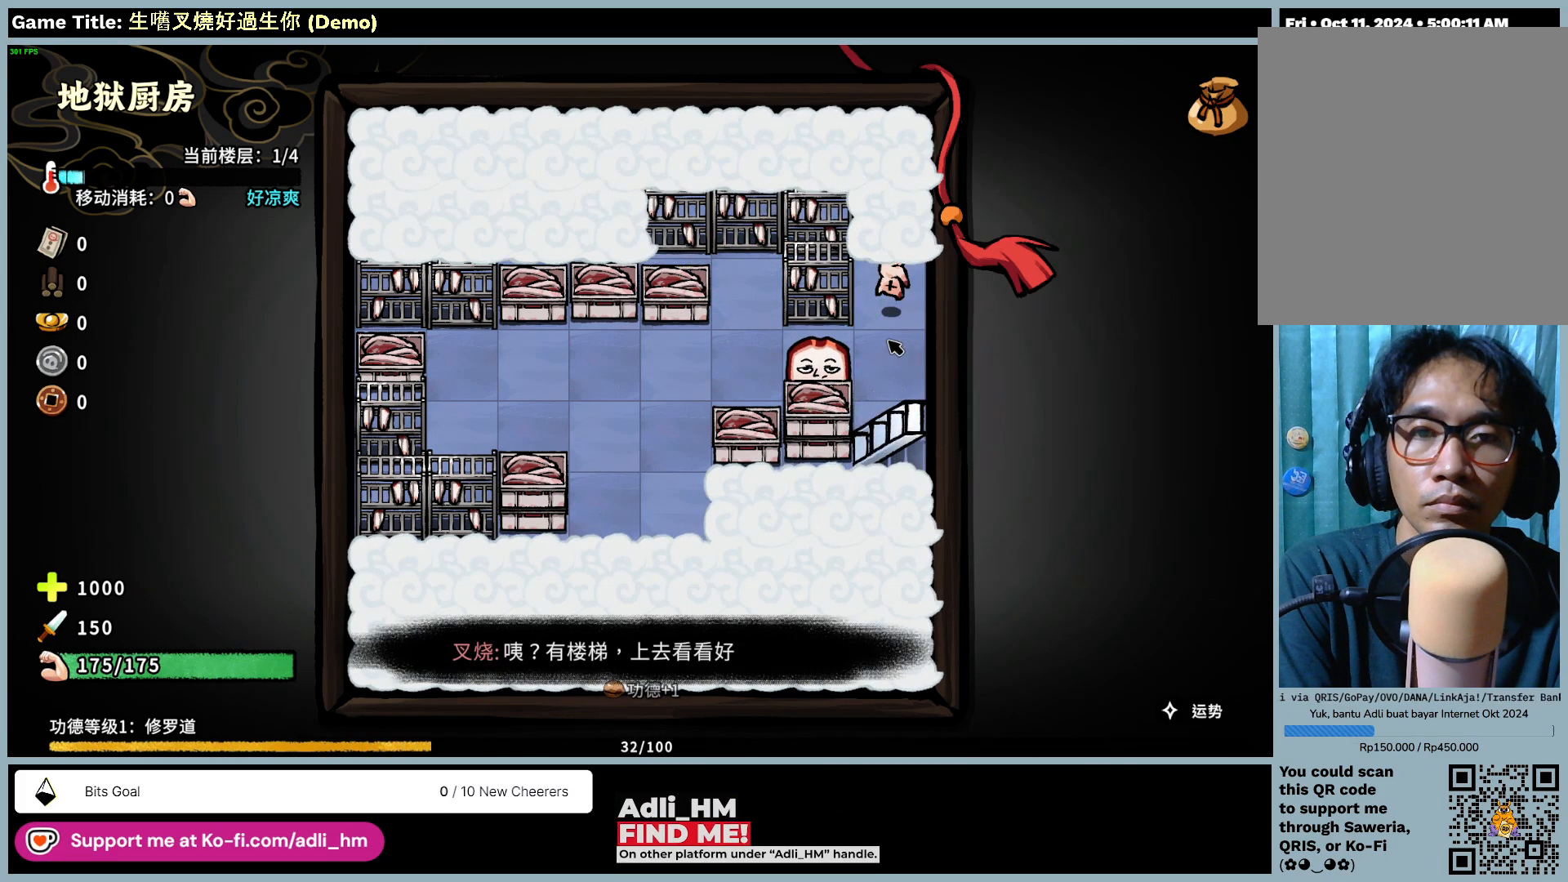
{"keys": [], "mouse": ["left"], "events": [[500, "mouse_left", "down"]]}
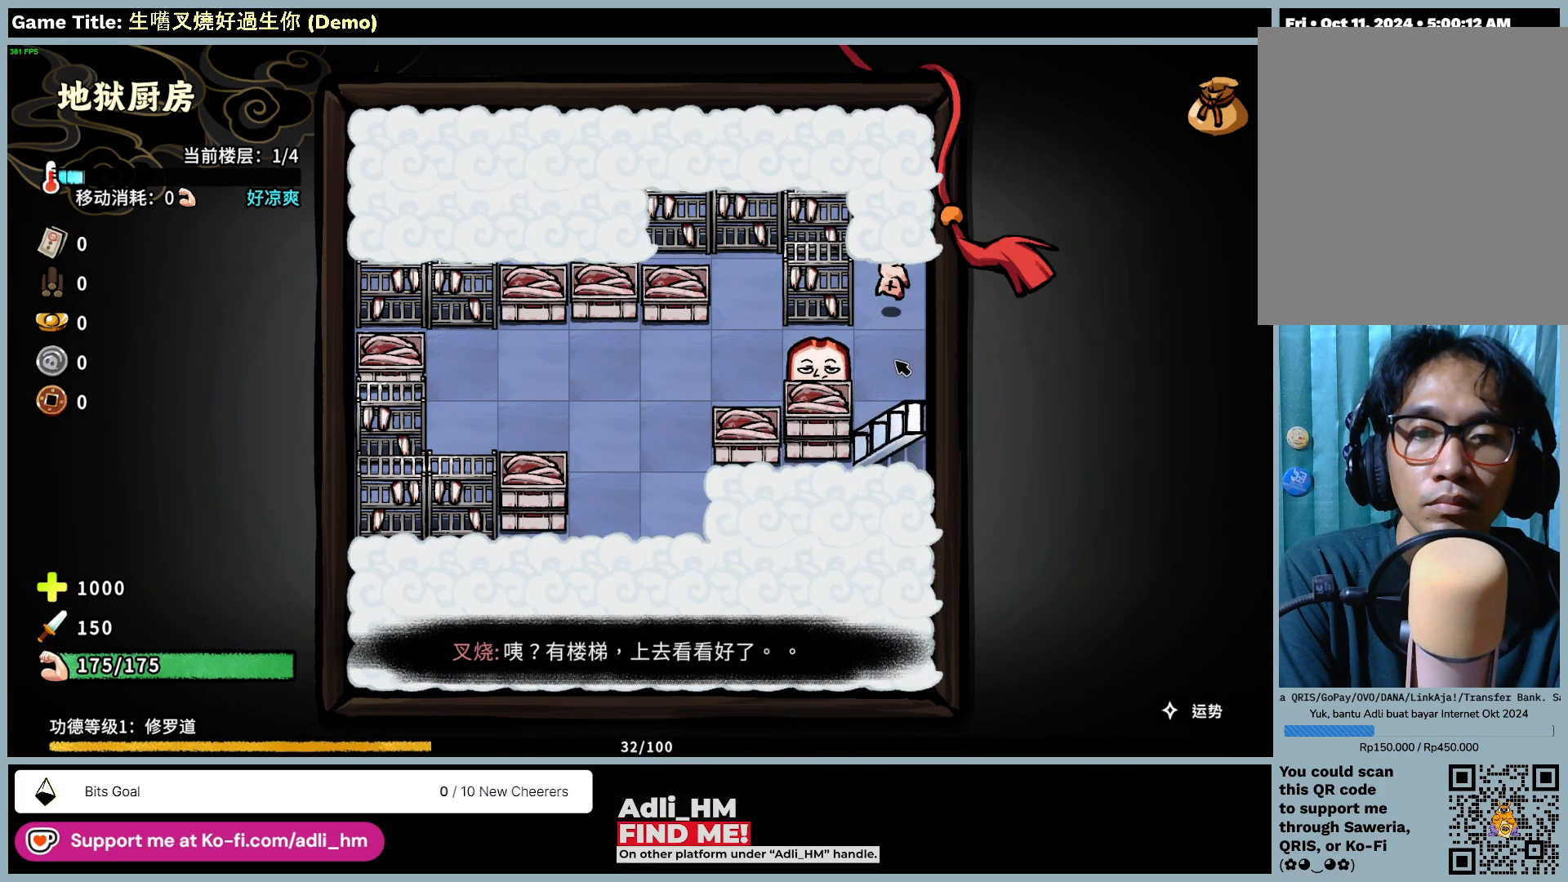
{"keys": [], "mouse": [], "events": [[317, "mouse_left", "up"]]}
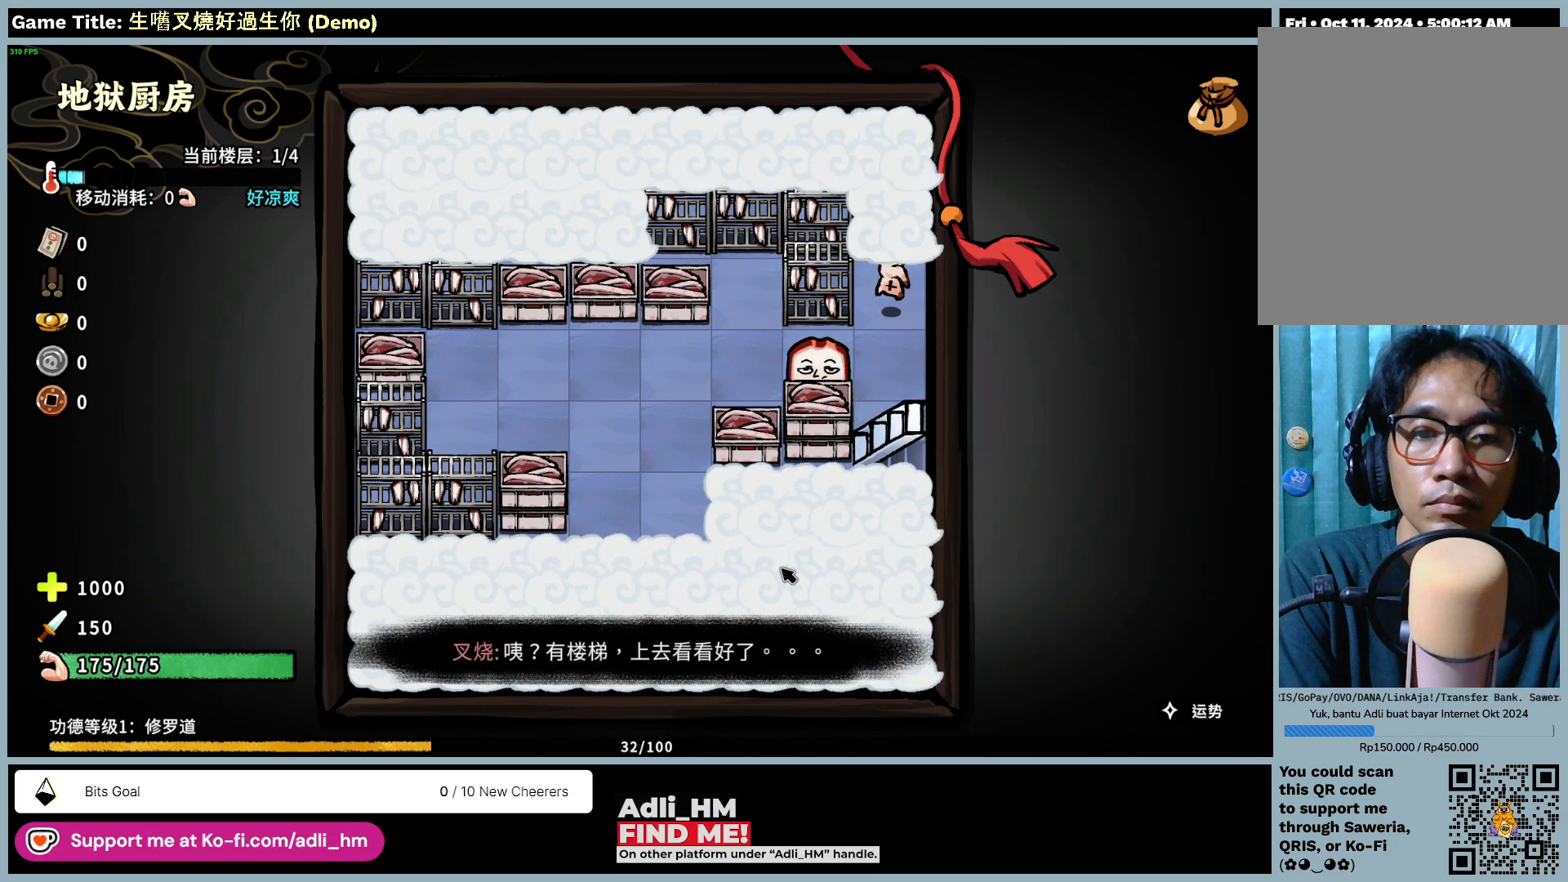
{"keys": [], "mouse": [], "events": []}
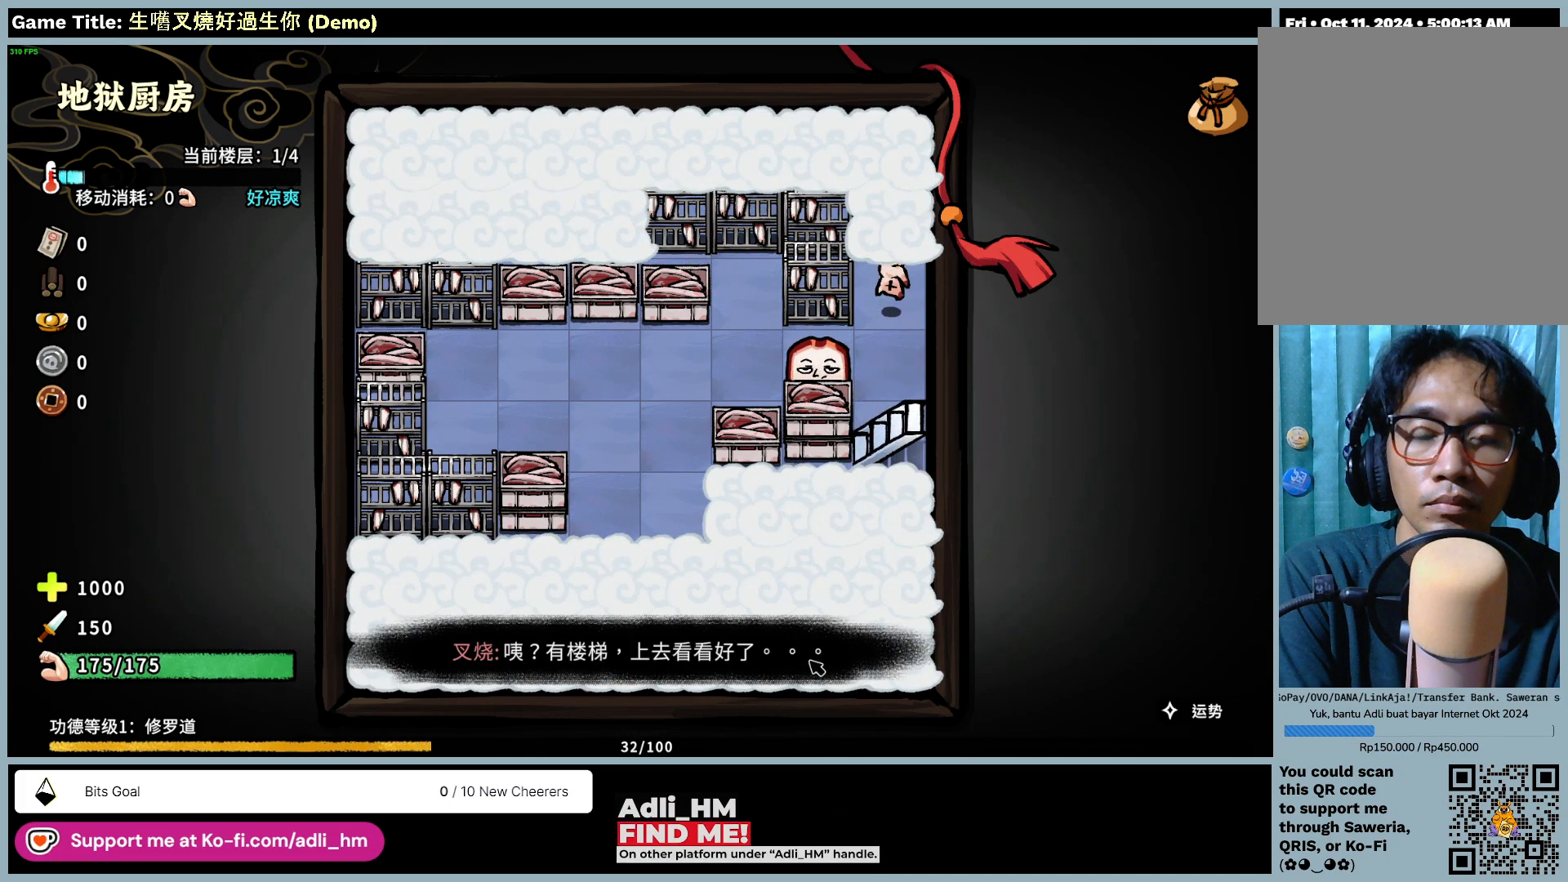
{"keys": [], "mouse": [], "events": []}